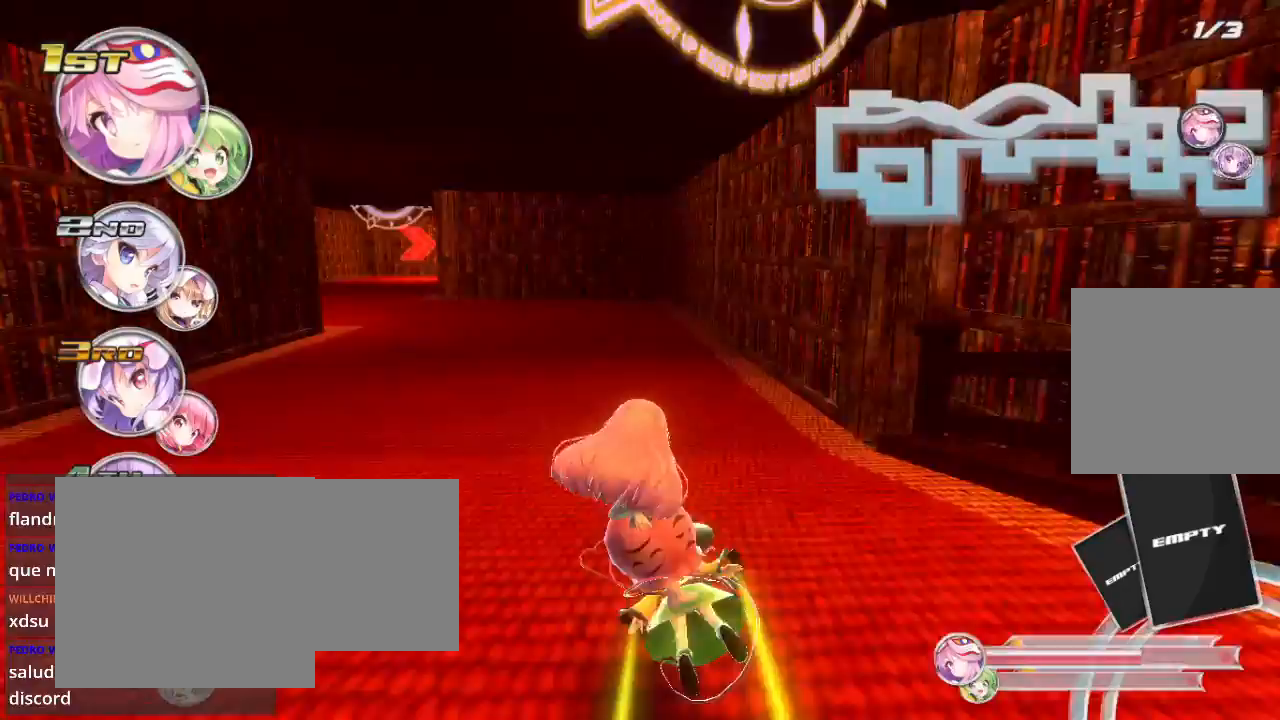
Gameplay with a controller (Xbox layout); each line is a JSON object with the inputs held at the frame after it. "events" lists button and stick changes between this image and that frame as [ms after this image, input, new state], when the widget could be followed in between.
{"buttons": ["R2"], "left_stick": "left", "right_stick": "center", "events": [[200, "L2", "up"]]}
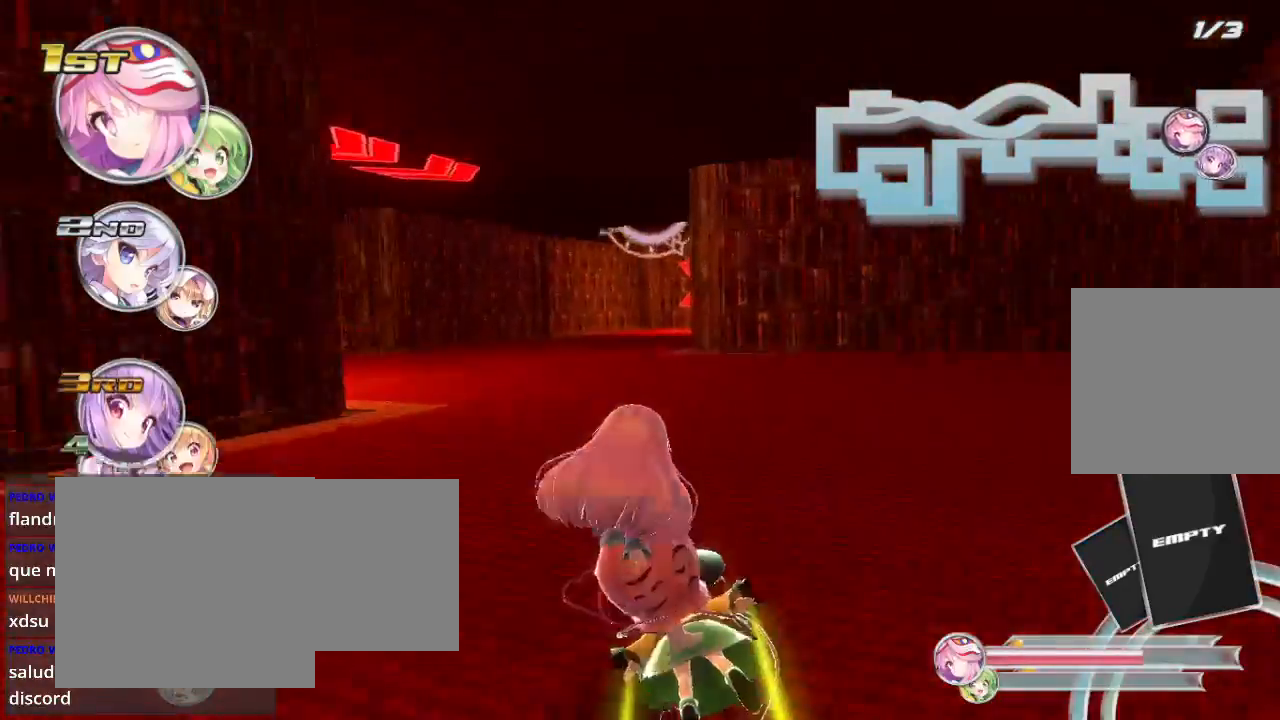
{"buttons": ["L2", "R2"], "left_stick": "center", "right_stick": "center", "events": [[133, "left_stick", "center"], [367, "left_stick", "right"], [400, "L2", "down"], [500, "left_stick", "center"]]}
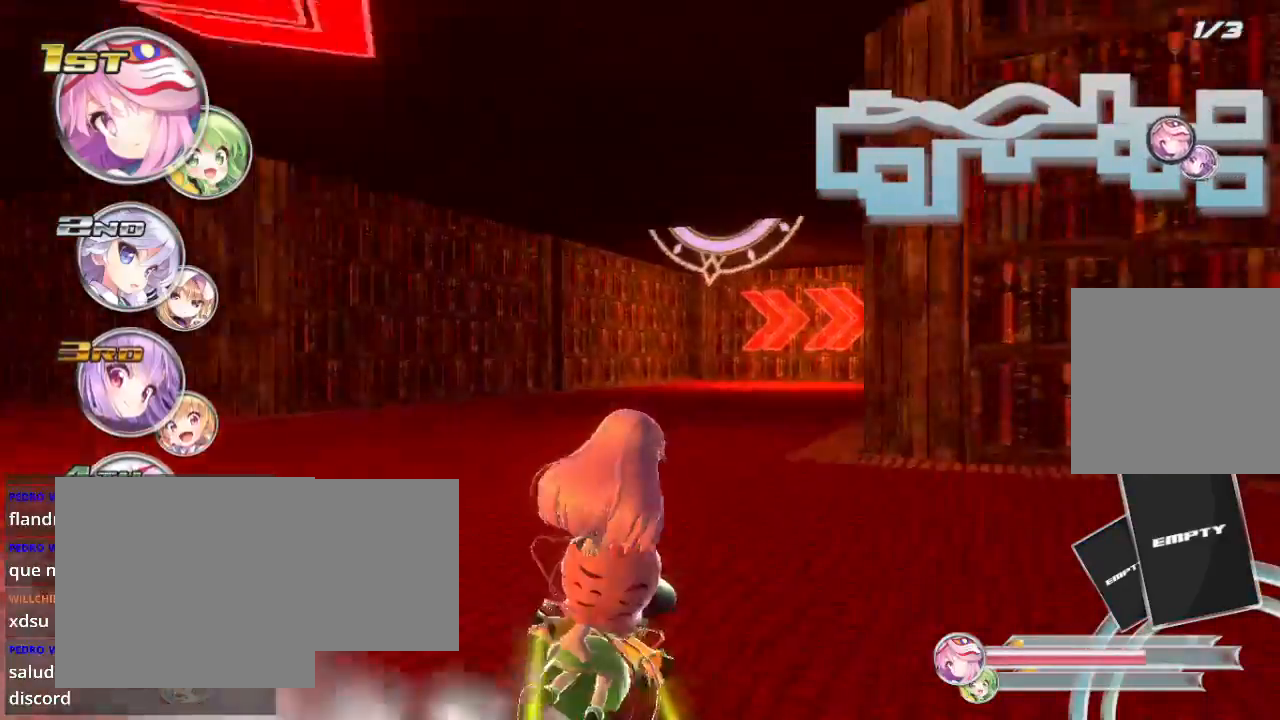
{"buttons": ["R2"], "left_stick": "right", "right_stick": "center", "events": [[133, "L2", "up"], [200, "left_stick", "right"], [267, "L2", "down"], [467, "L2", "up"]]}
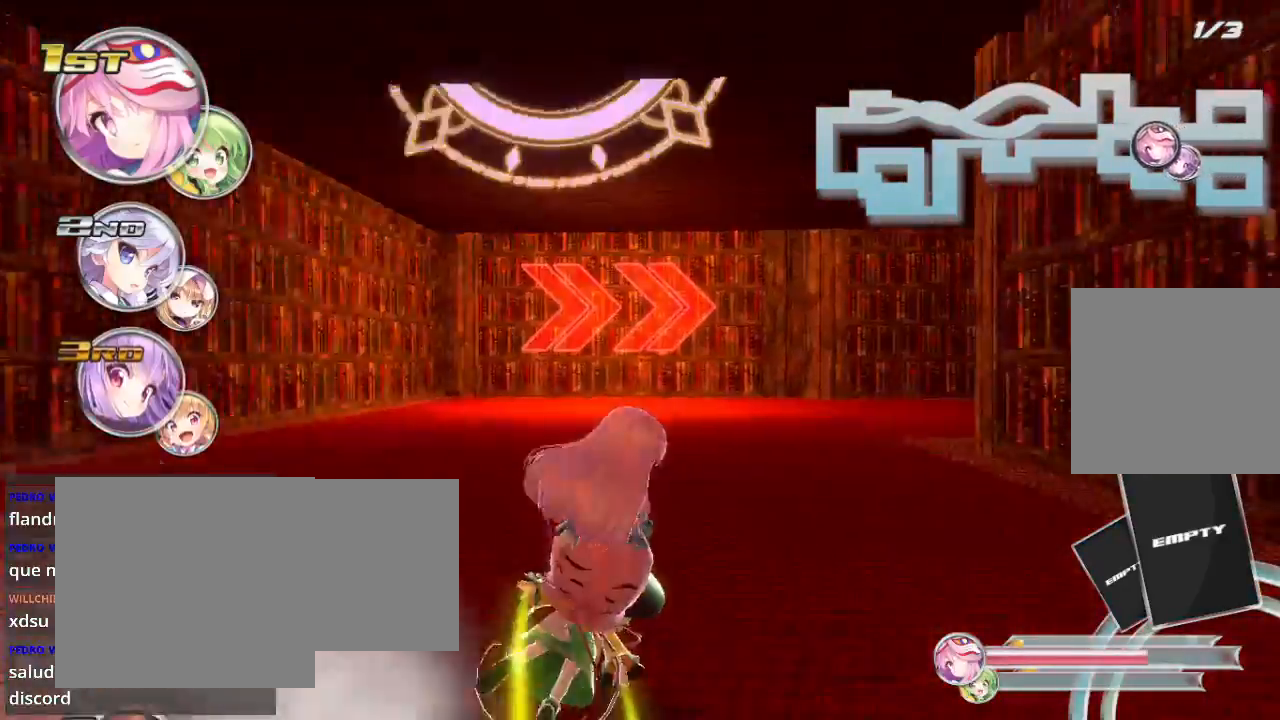
{"buttons": ["L2", "R2"], "left_stick": "right", "right_stick": "center", "events": [[33, "L2", "down"]]}
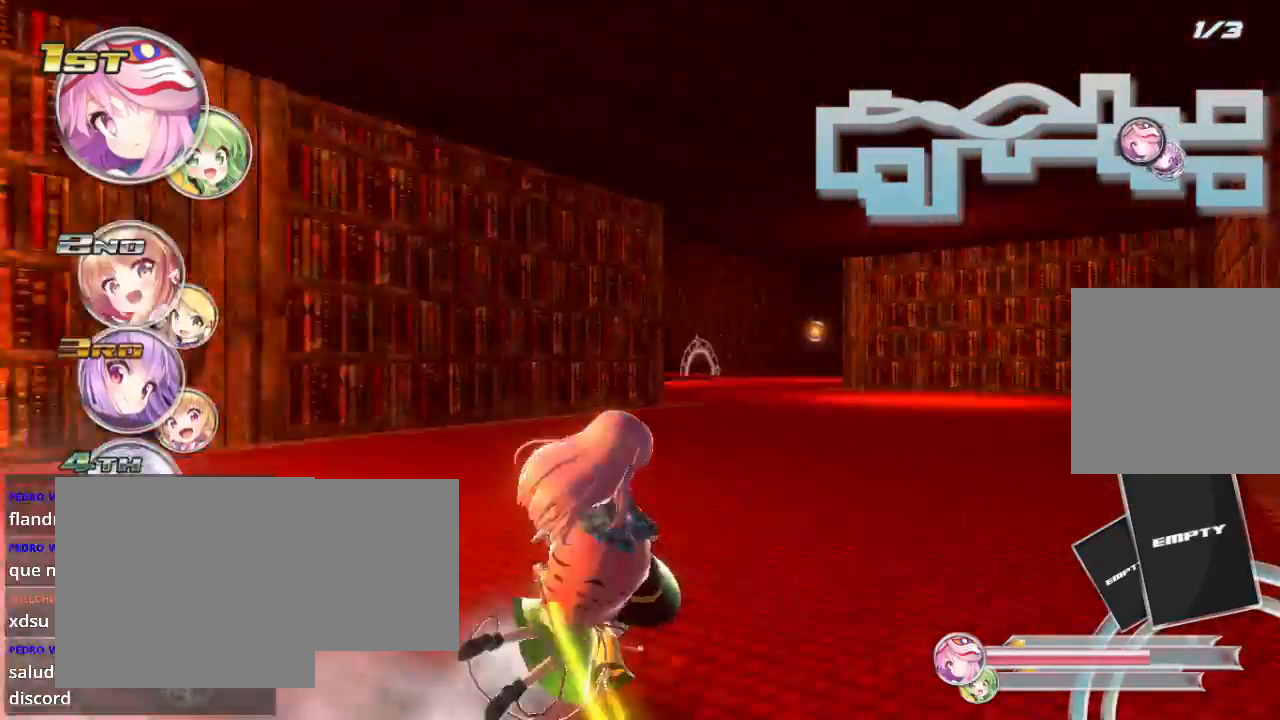
{"buttons": ["L2", "R2"], "left_stick": "center", "right_stick": "center", "events": [[133, "L2", "up"], [233, "left_stick", "center"], [300, "left_stick", "left"], [367, "L2", "down"], [500, "left_stick", "center"]]}
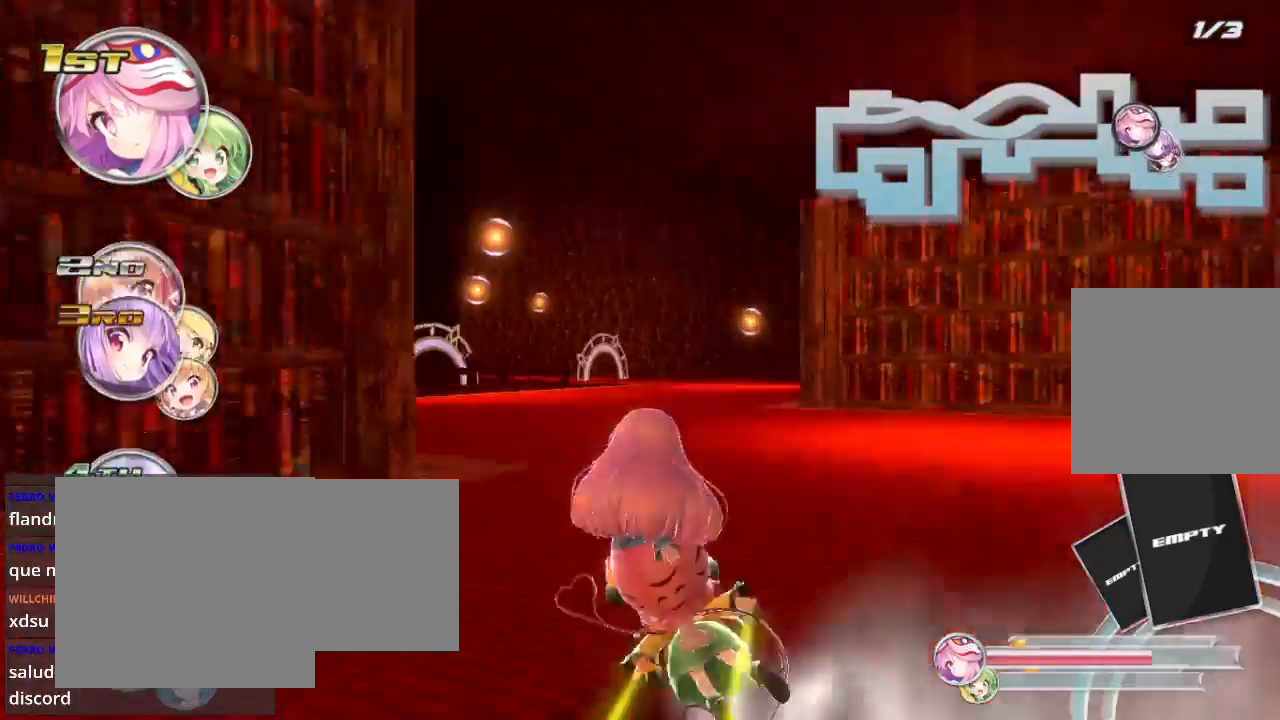
{"buttons": ["L2", "R2"], "left_stick": "center", "right_stick": "center", "events": [[67, "L2", "up"], [233, "left_stick", "right"], [333, "L2", "down"], [433, "left_stick", "center"]]}
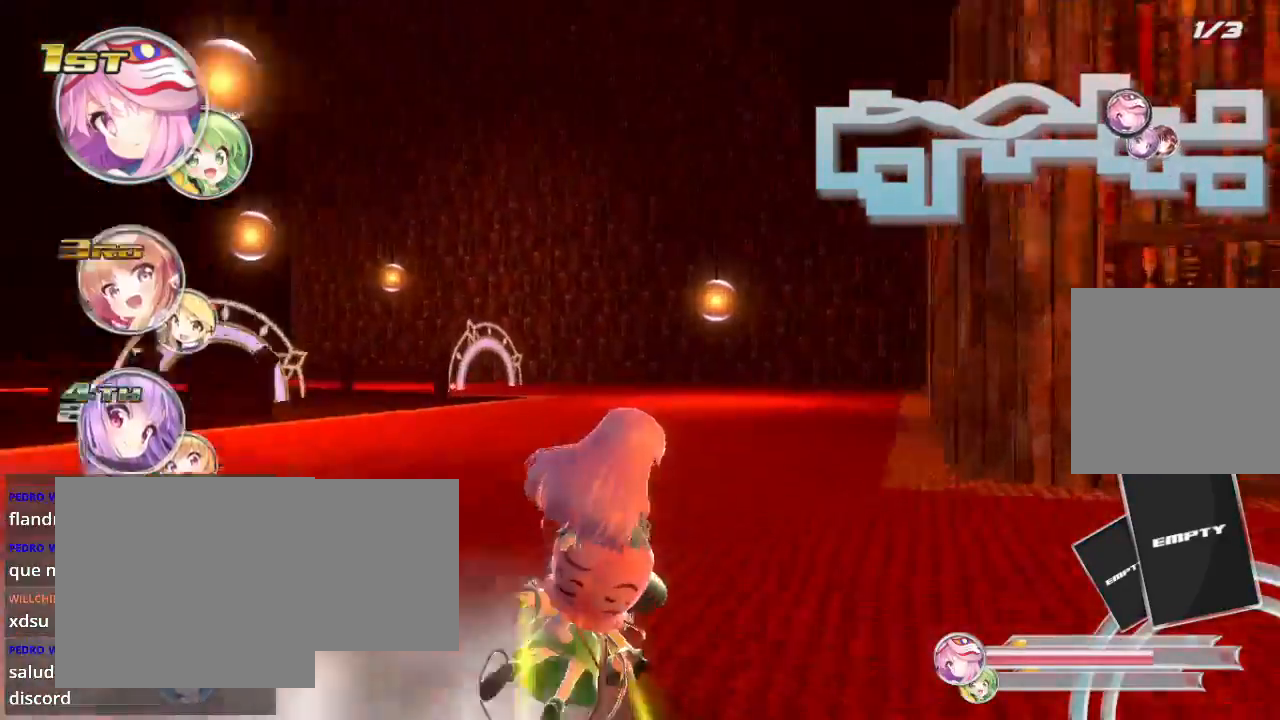
{"buttons": ["L2", "R2"], "left_stick": "left", "right_stick": "center", "events": [[67, "L2", "up"], [333, "left_stick", "left"], [400, "L2", "down"]]}
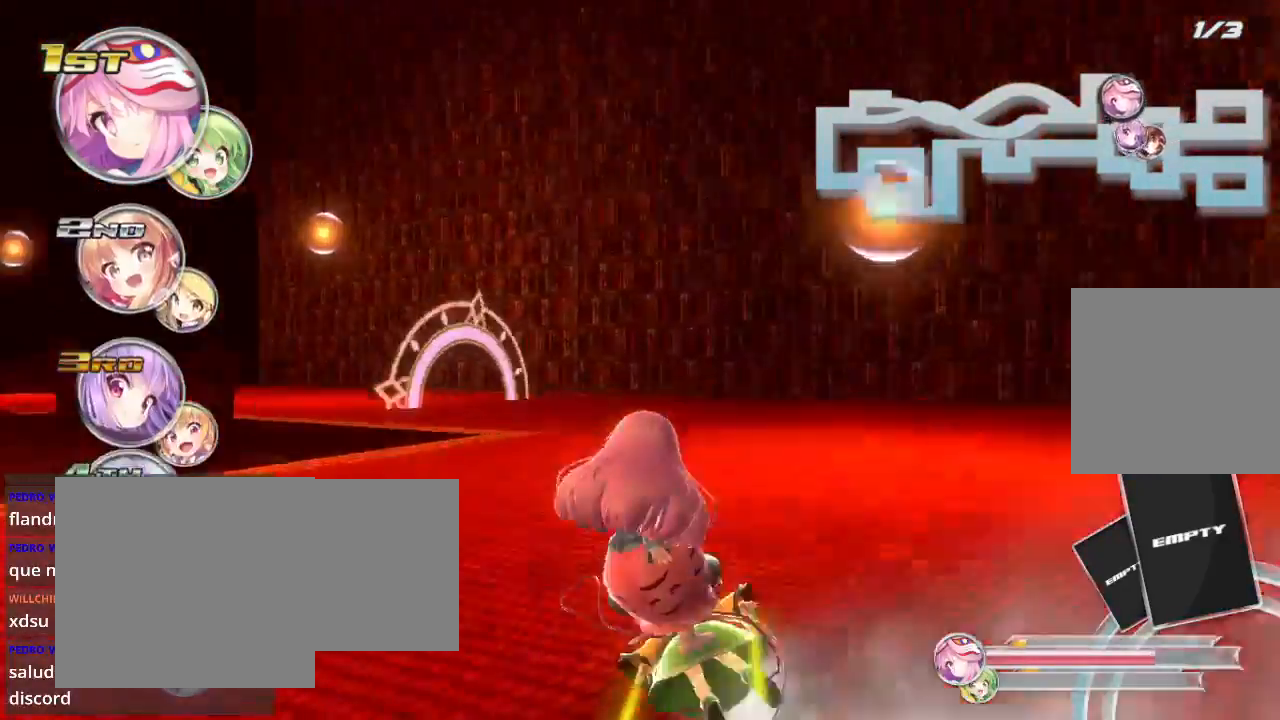
{"buttons": ["L2", "R2"], "left_stick": "left", "right_stick": "center", "events": []}
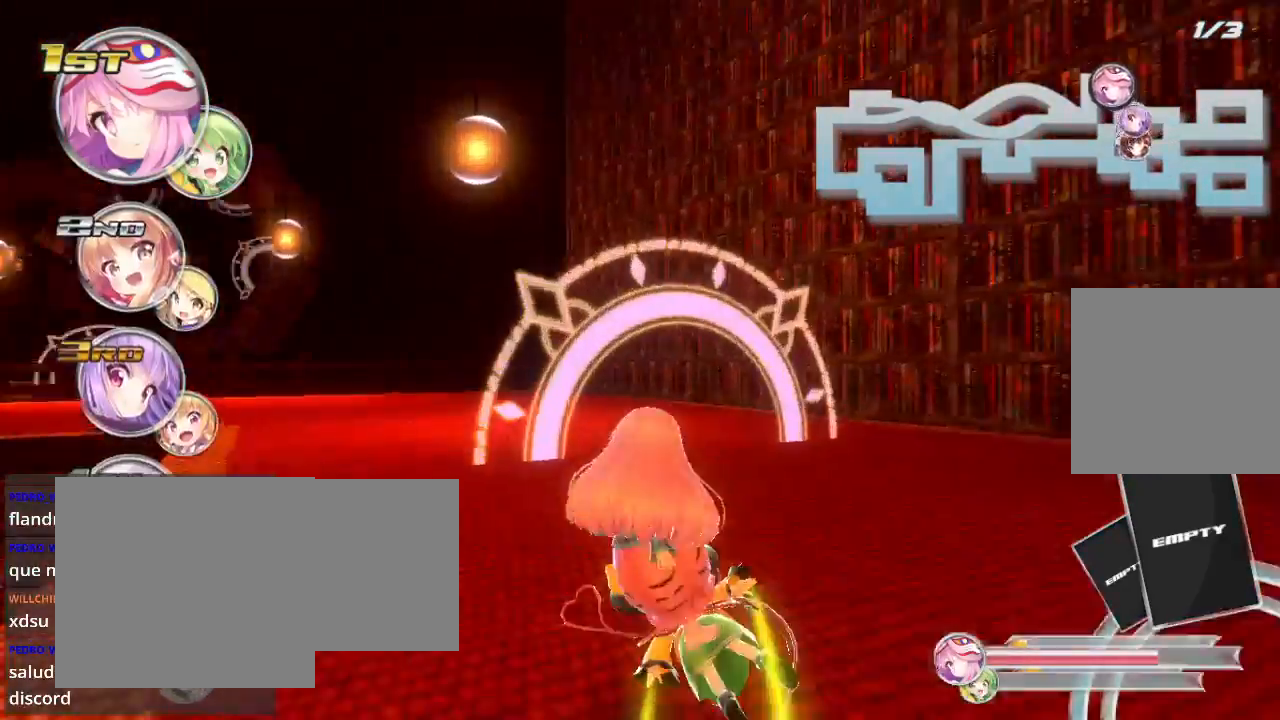
{"buttons": ["L2", "R2"], "left_stick": "left", "right_stick": "center", "events": []}
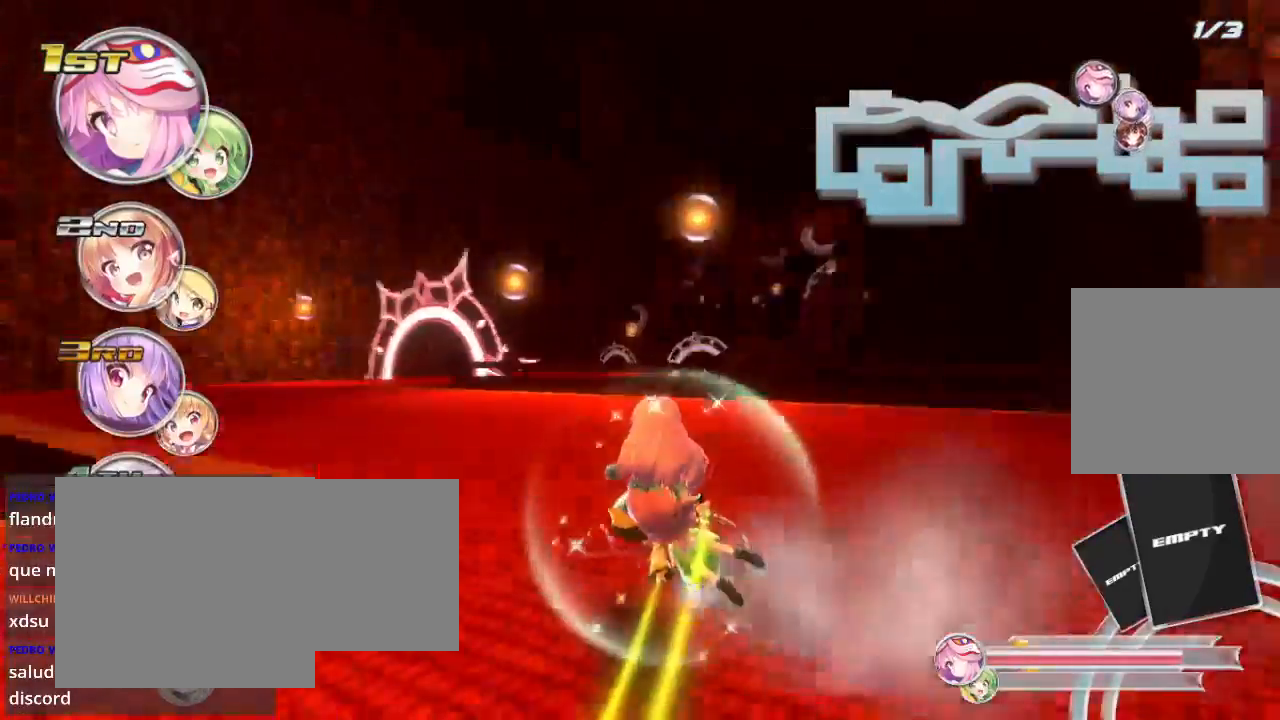
{"buttons": ["R2"], "left_stick": "left", "right_stick": "center", "events": [[200, "L2", "up"]]}
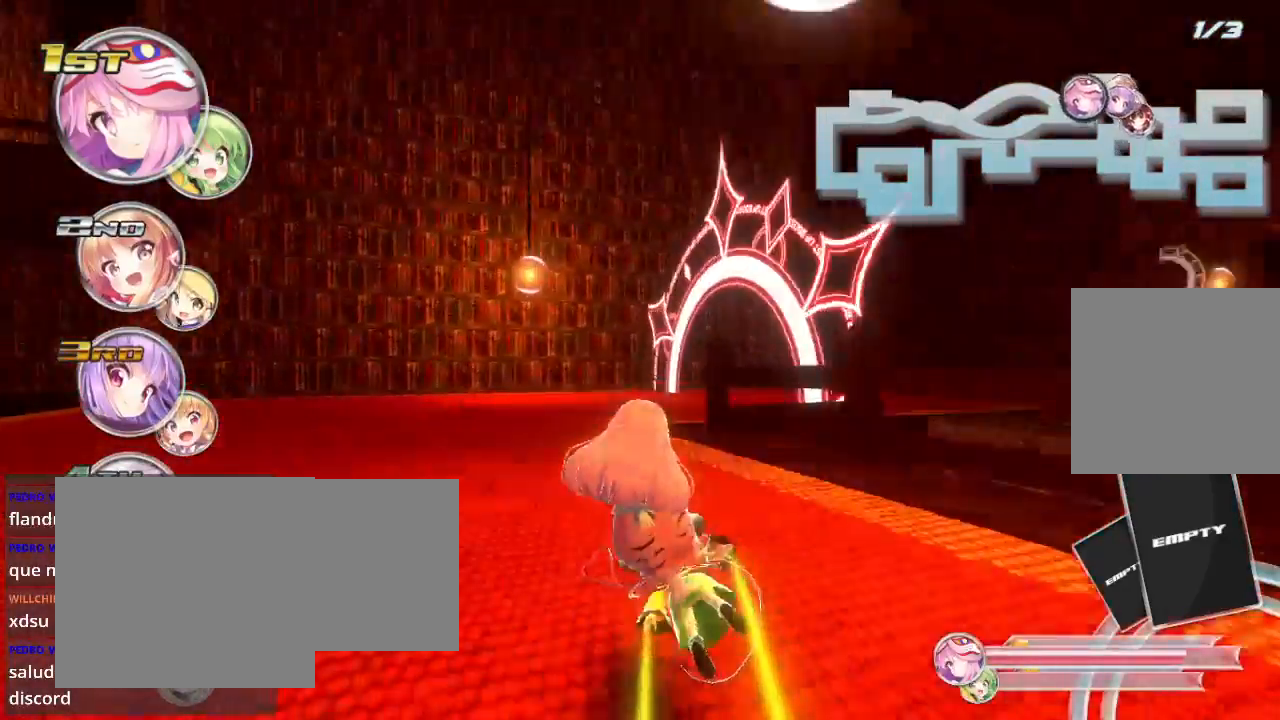
{"buttons": ["L2", "R2"], "left_stick": "right", "right_stick": "center", "events": [[100, "left_stick", "right"], [133, "L2", "down"]]}
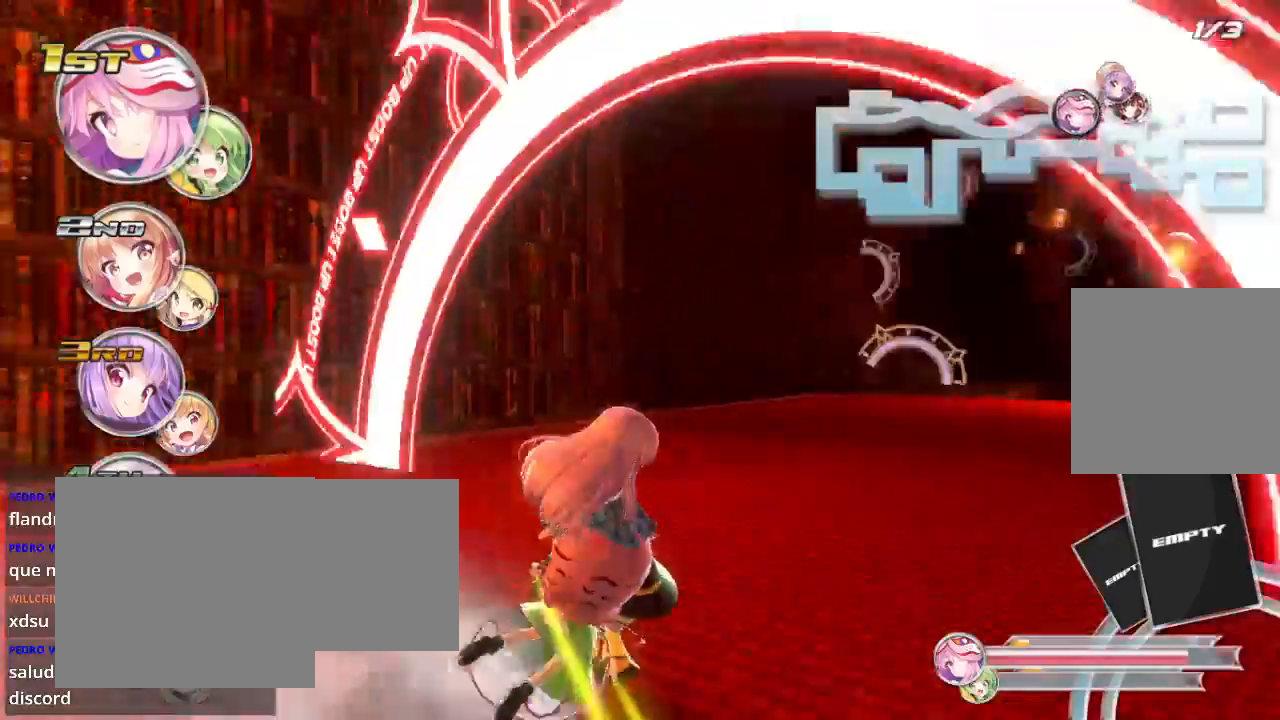
{"buttons": ["R2"], "left_stick": "right", "right_stick": "center", "events": [[200, "L2", "up"]]}
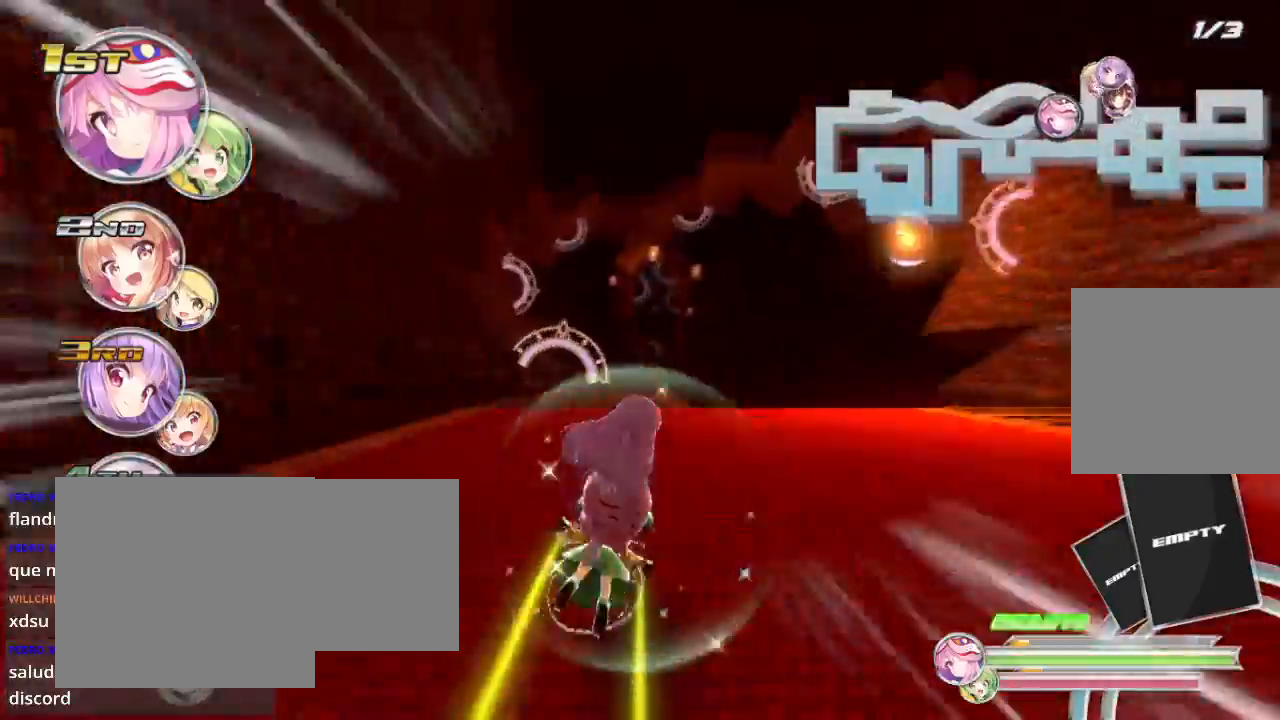
{"buttons": ["R2"], "left_stick": "left", "right_stick": "center", "events": [[67, "left_stick", "center"], [233, "left_stick", "down-left"], [433, "left_stick", "center"], [500, "left_stick", "left"]]}
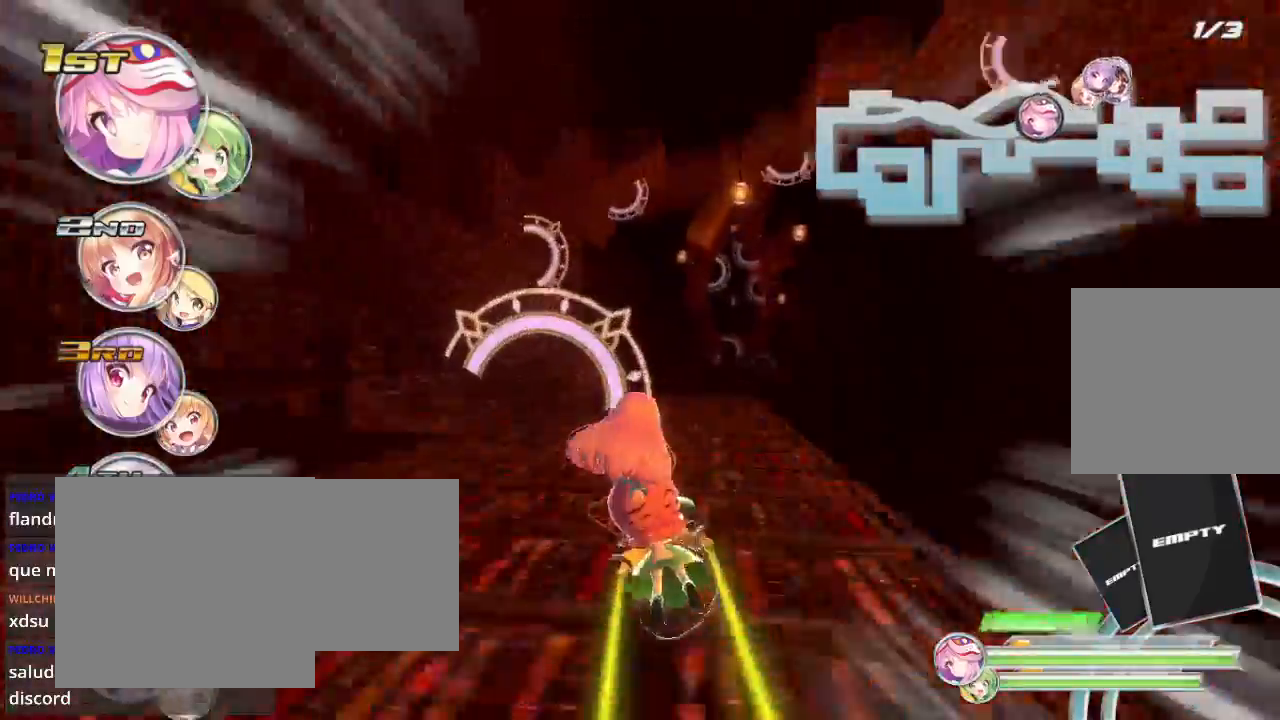
{"buttons": ["R2"], "left_stick": "center", "right_stick": "center", "events": [[467, "left_stick", "center"]]}
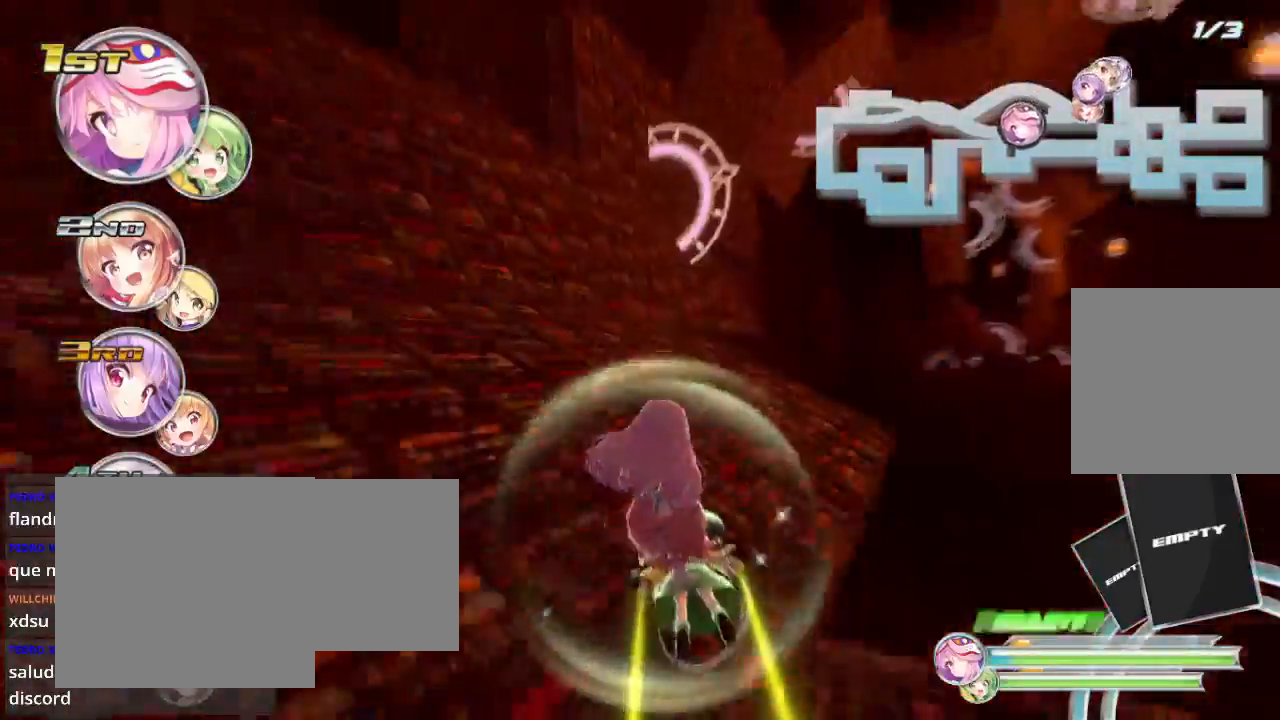
{"buttons": ["R2"], "left_stick": "center", "right_stick": "center", "events": [[200, "left_stick", "left"], [400, "left_stick", "center"]]}
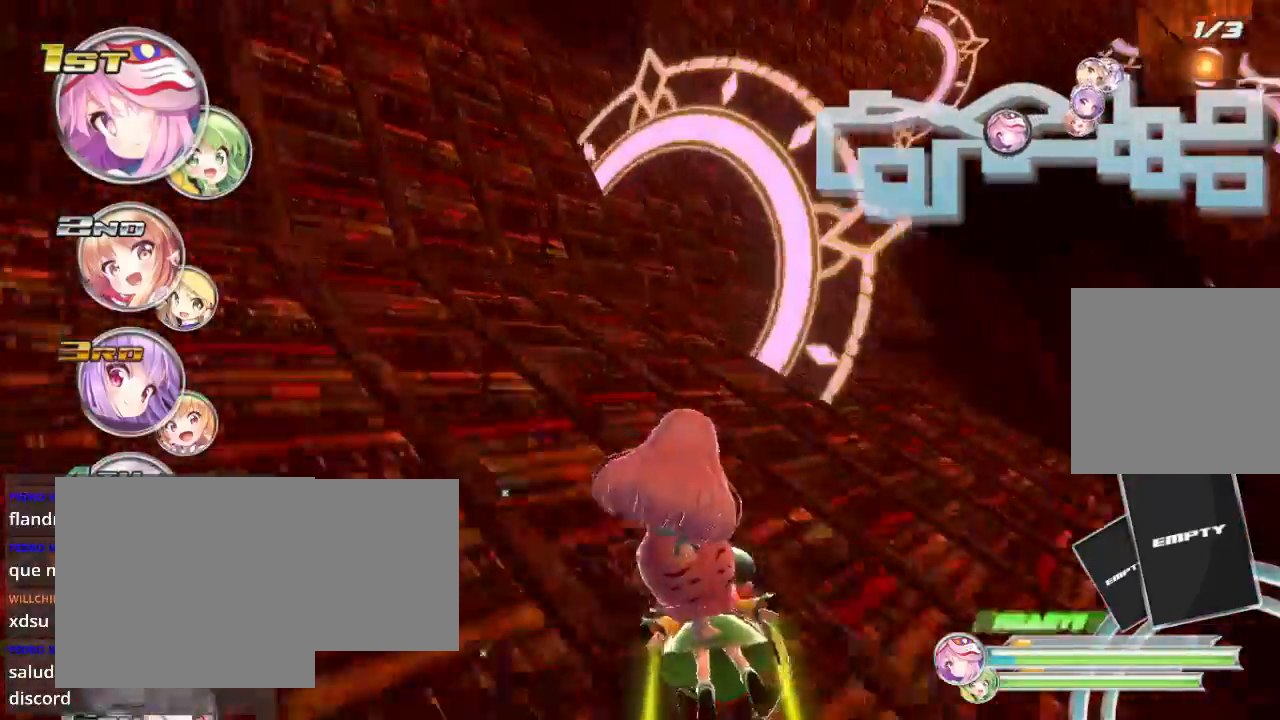
{"buttons": ["R2"], "left_stick": "right", "right_stick": "center", "events": [[133, "left_stick", "right"], [267, "left_stick", "center"], [467, "left_stick", "right"]]}
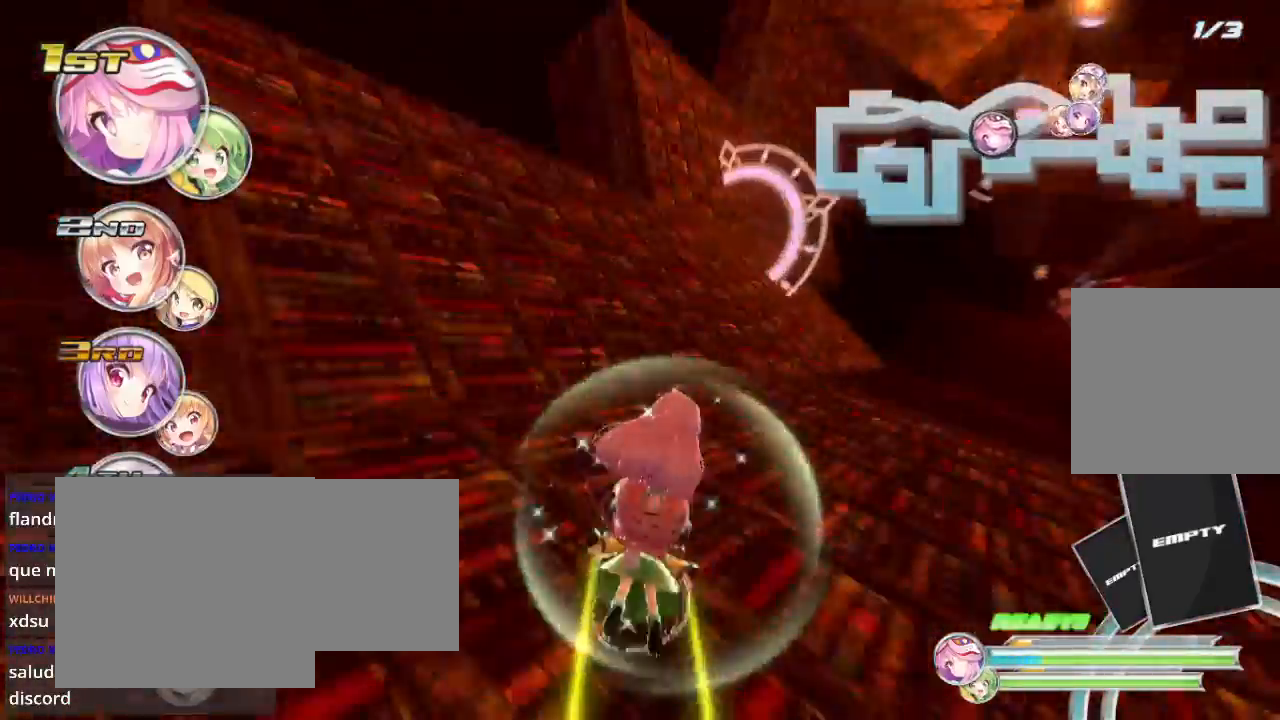
{"buttons": ["R2"], "left_stick": "center", "right_stick": "center", "events": [[100, "left_stick", "center"]]}
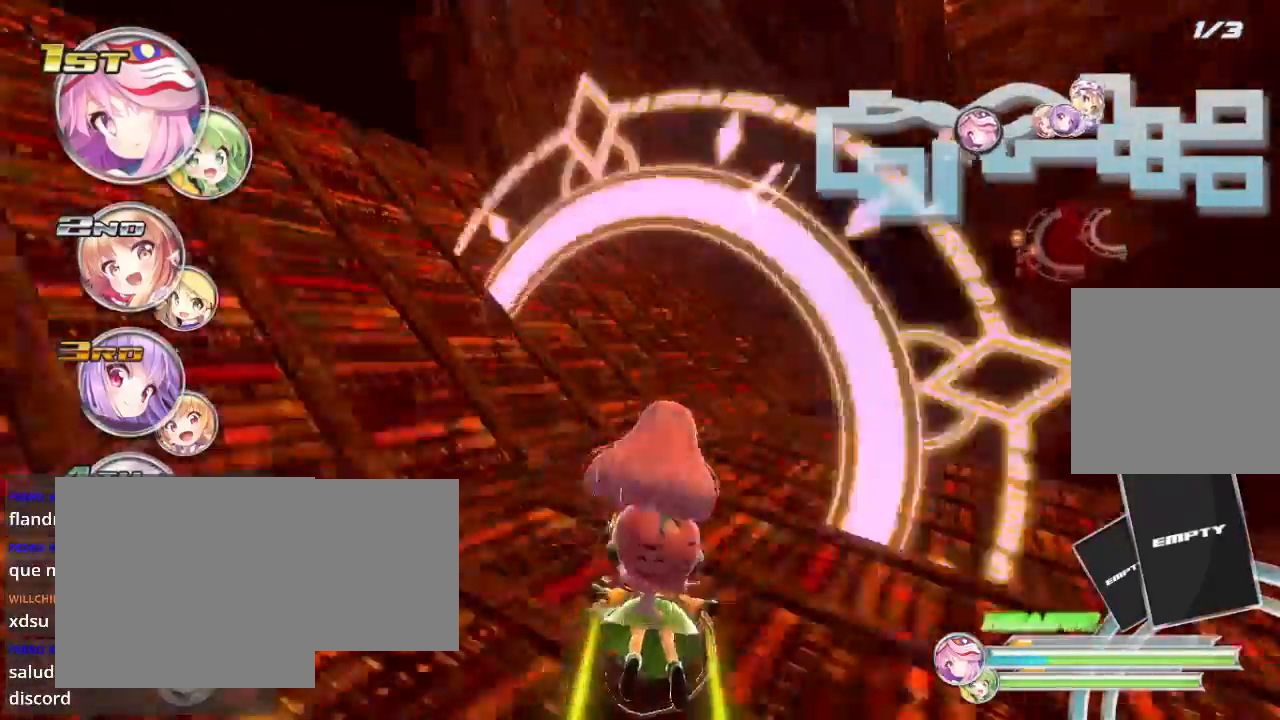
{"buttons": ["R2"], "left_stick": "left", "right_stick": "center", "events": [[67, "left_stick", "left"]]}
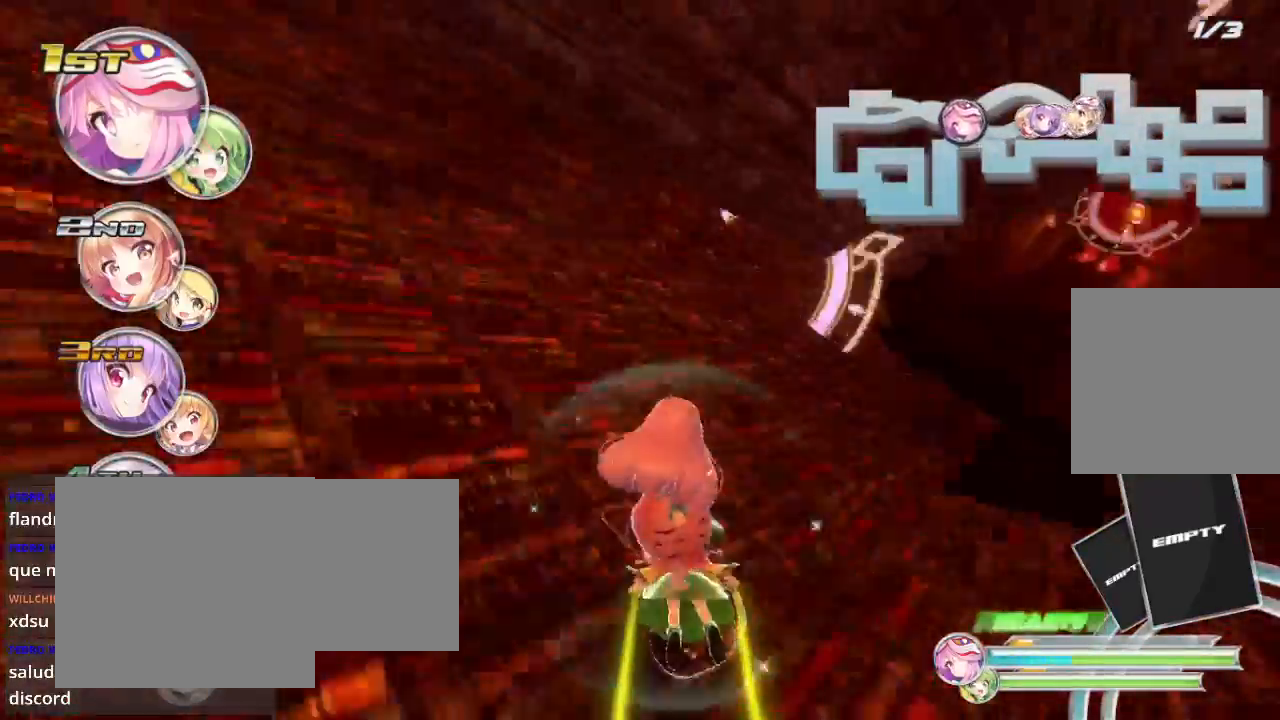
{"buttons": ["R2"], "left_stick": "right", "right_stick": "center", "events": [[100, "left_stick", "right"], [233, "left_stick", "center"], [400, "left_stick", "right"]]}
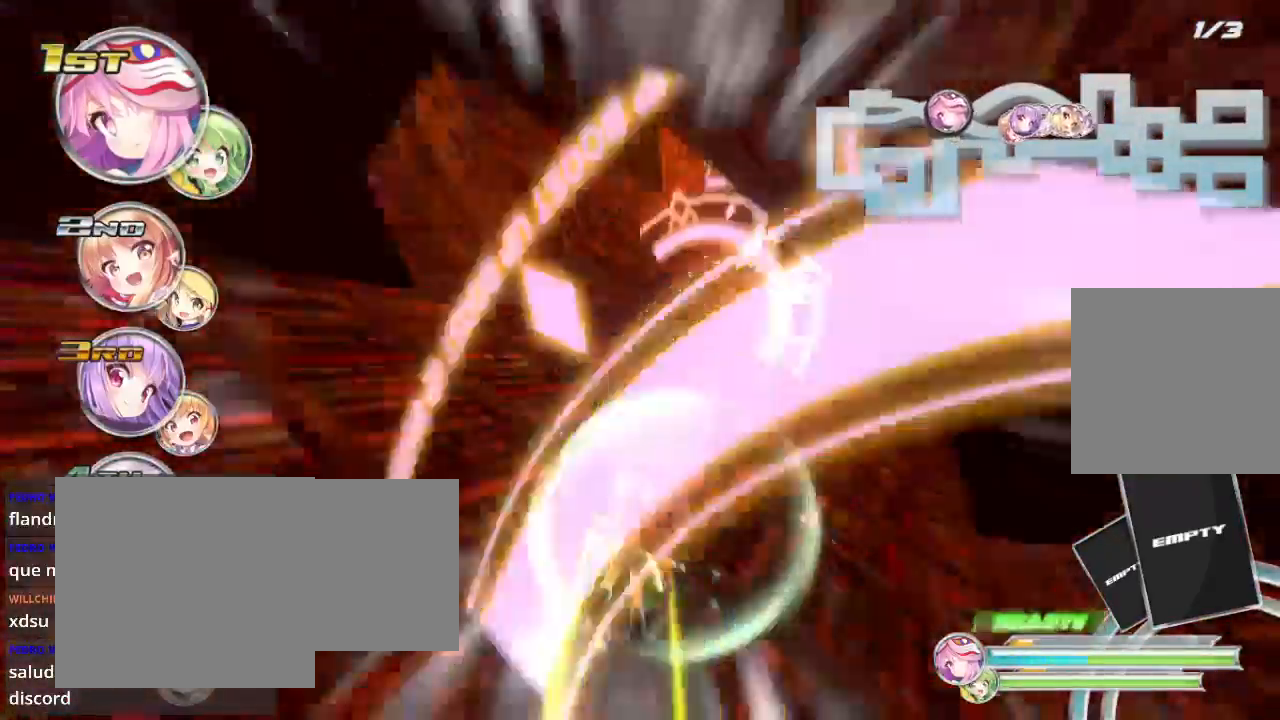
{"buttons": ["R2"], "left_stick": "center", "right_stick": "center", "events": [[200, "left_stick", "left"], [433, "left_stick", "center"]]}
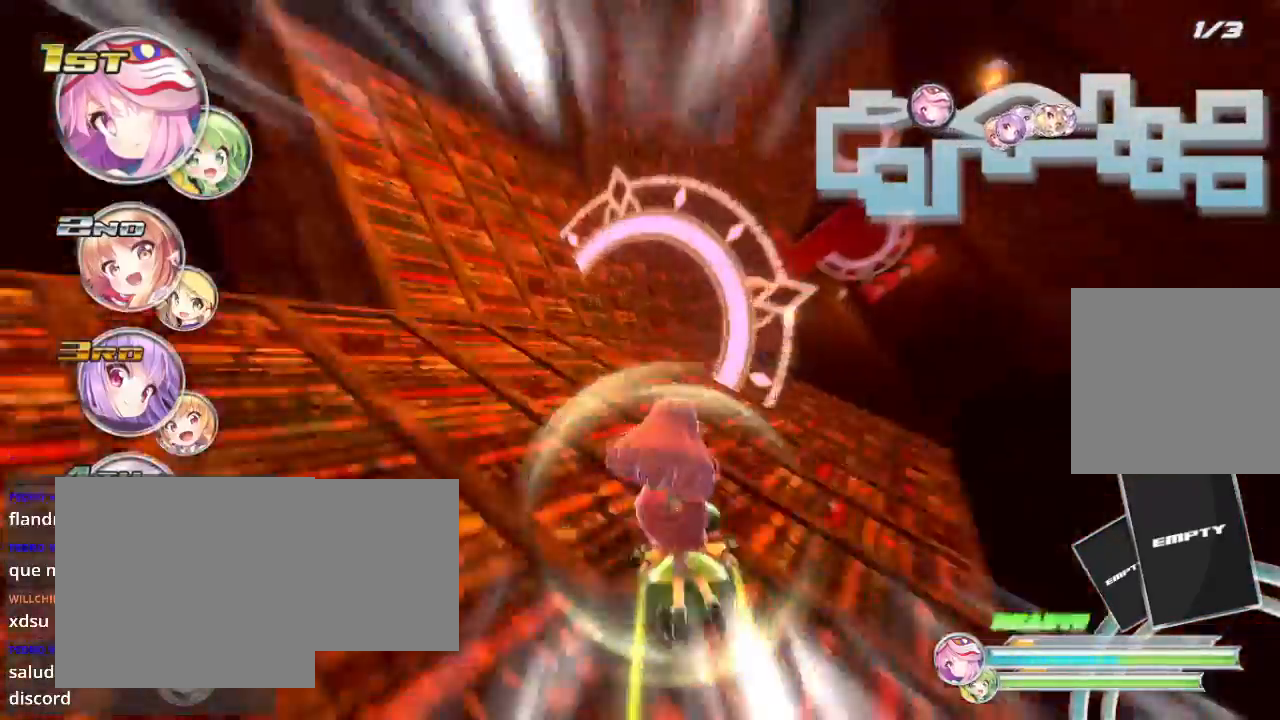
{"buttons": ["R2"], "left_stick": "center", "right_stick": "center", "events": [[267, "left_stick", "right"], [467, "left_stick", "center"]]}
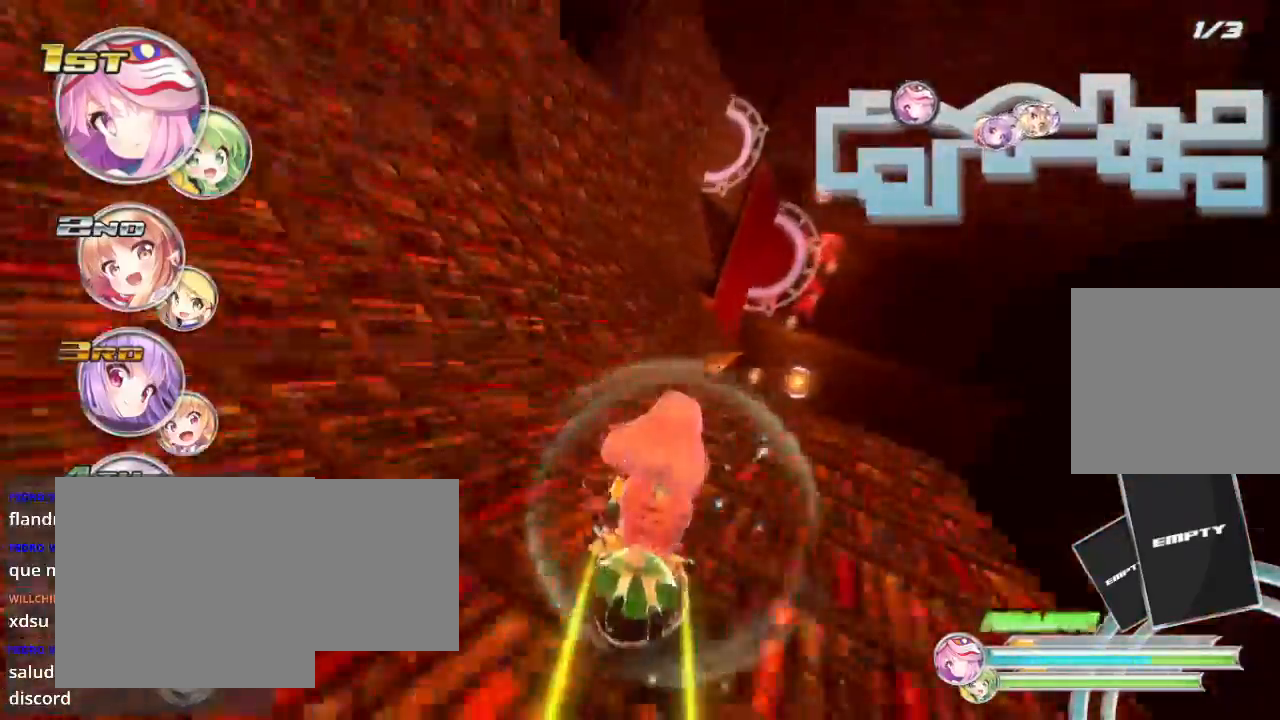
{"buttons": ["R2"], "left_stick": "center", "right_stick": "center", "events": [[133, "left_stick", "left"], [433, "left_stick", "center"]]}
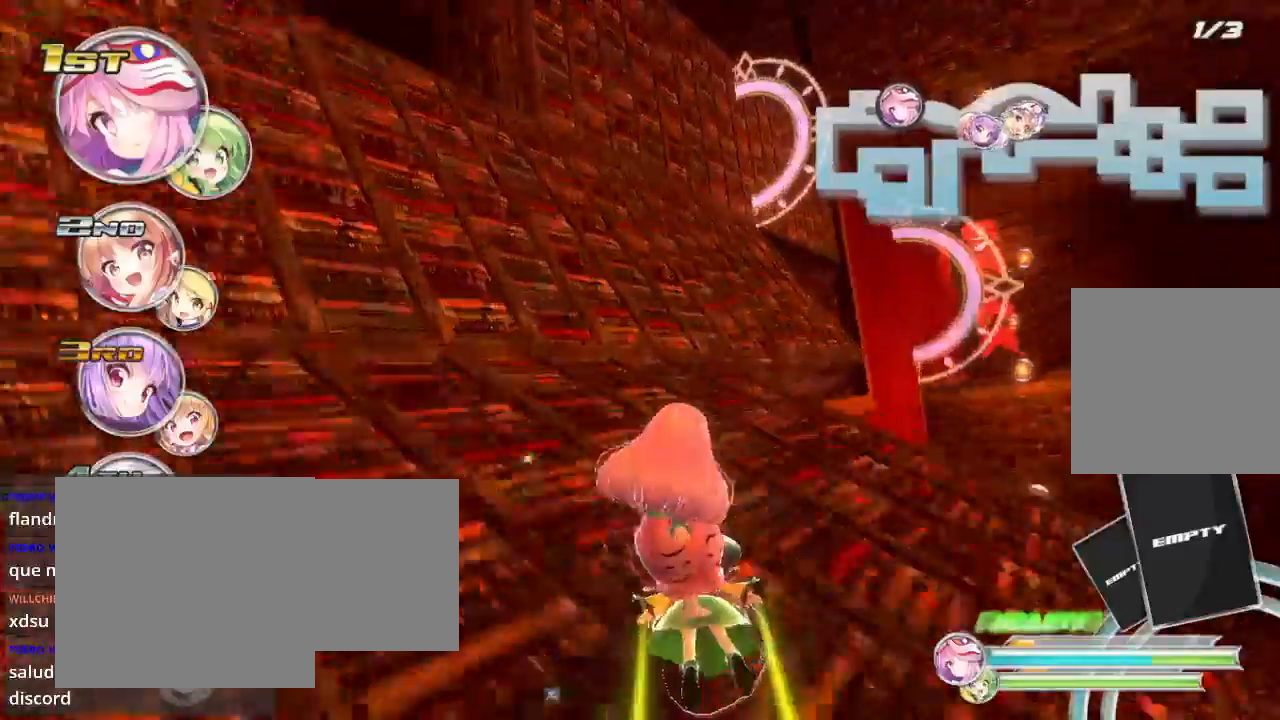
{"buttons": ["R2"], "left_stick": "right", "right_stick": "center", "events": [[133, "left_stick", "left"], [267, "left_stick", "right"]]}
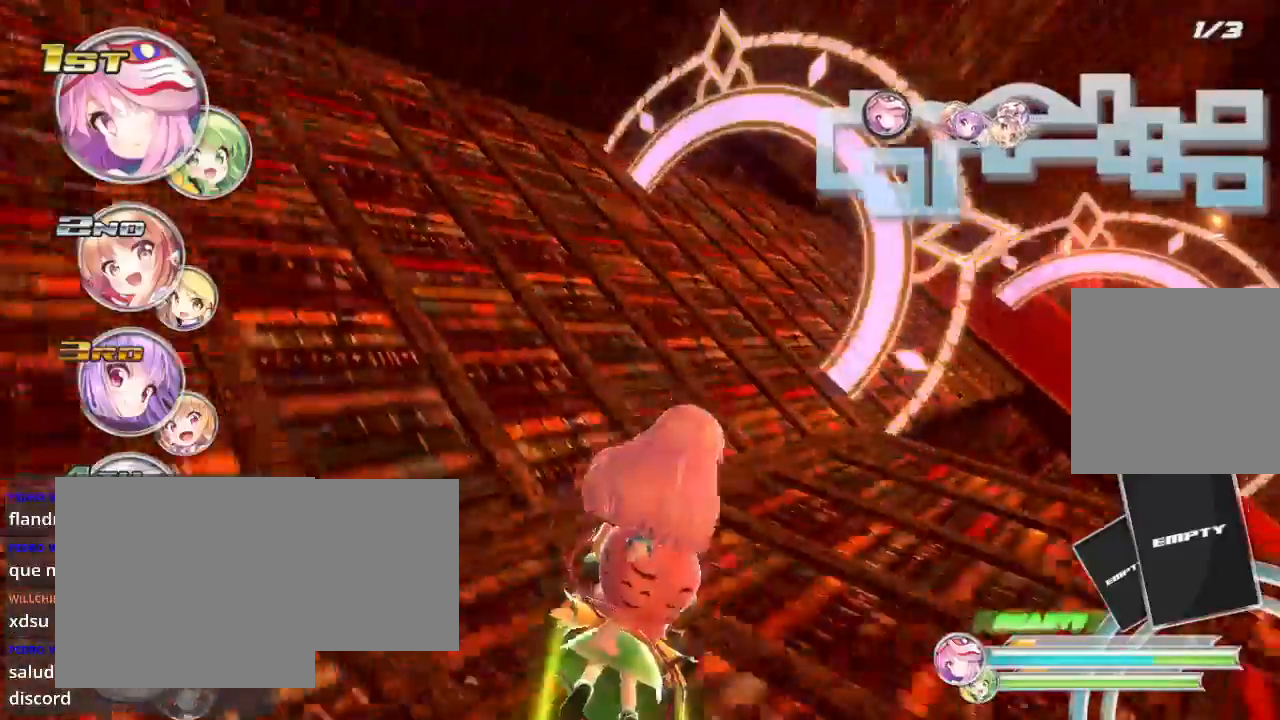
{"buttons": ["R2"], "left_stick": "right", "right_stick": "center", "events": []}
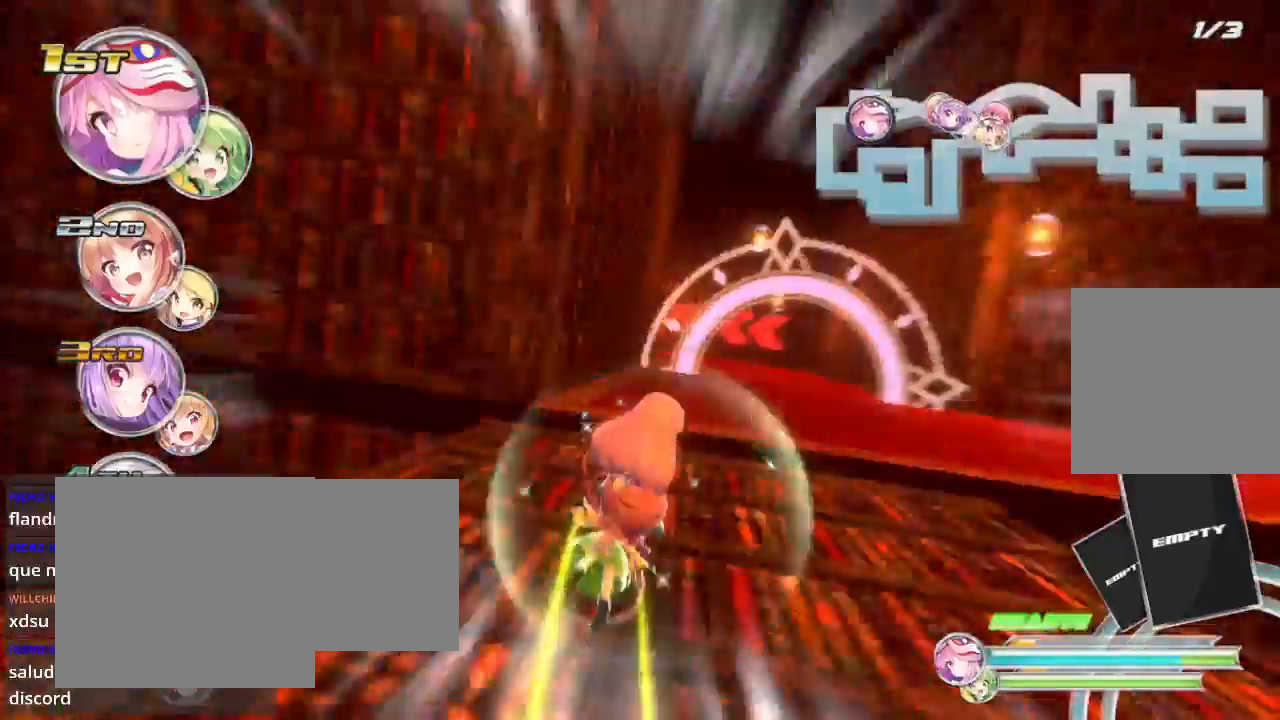
{"buttons": ["R2"], "left_stick": "left", "right_stick": "center", "events": [[333, "left_stick", "center"], [400, "left_stick", "left"]]}
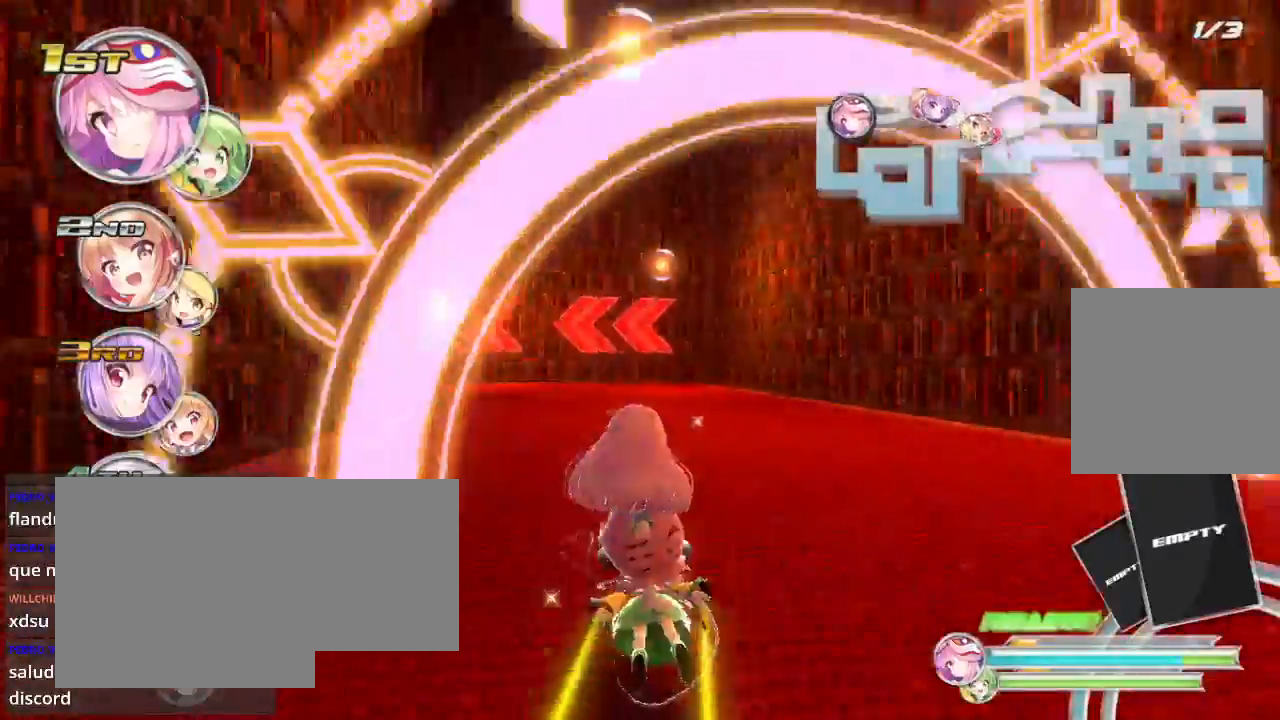
{"buttons": ["L2", "R2"], "left_stick": "left", "right_stick": "center", "events": [[67, "L2", "down"]]}
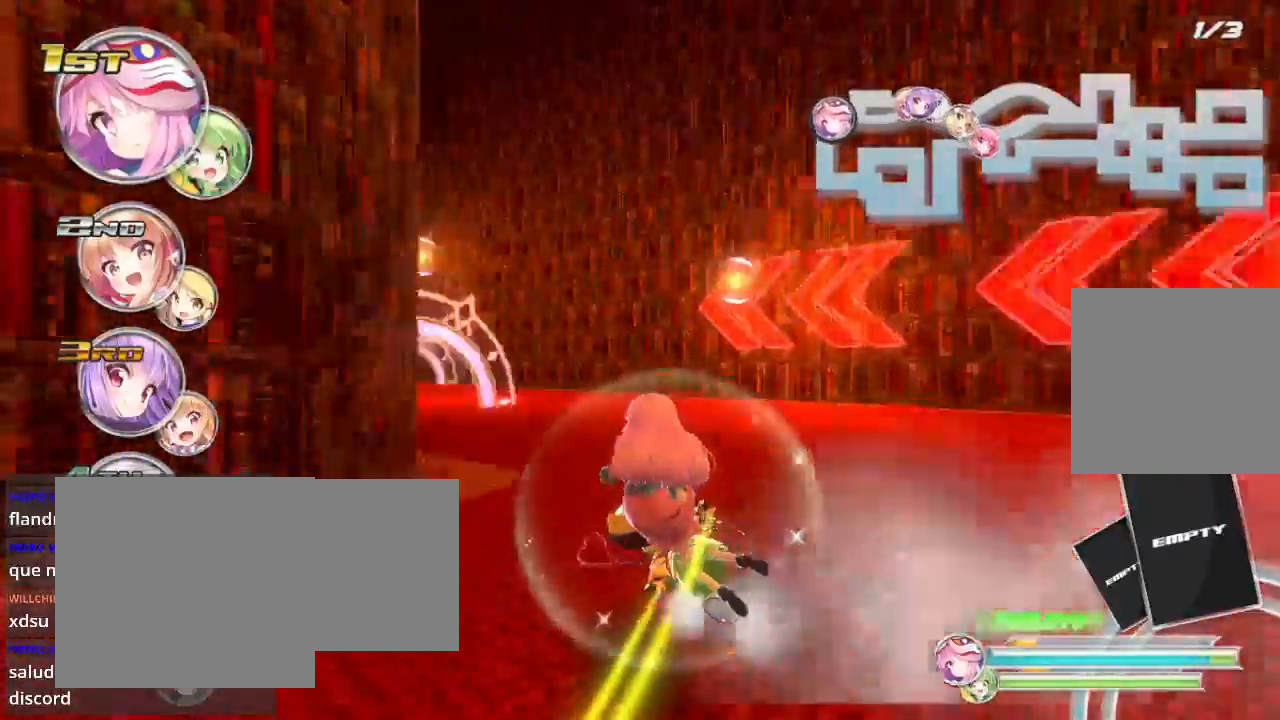
{"buttons": ["L2", "R2"], "left_stick": "down-left", "right_stick": "center", "events": [[400, "left_stick", "down-left"]]}
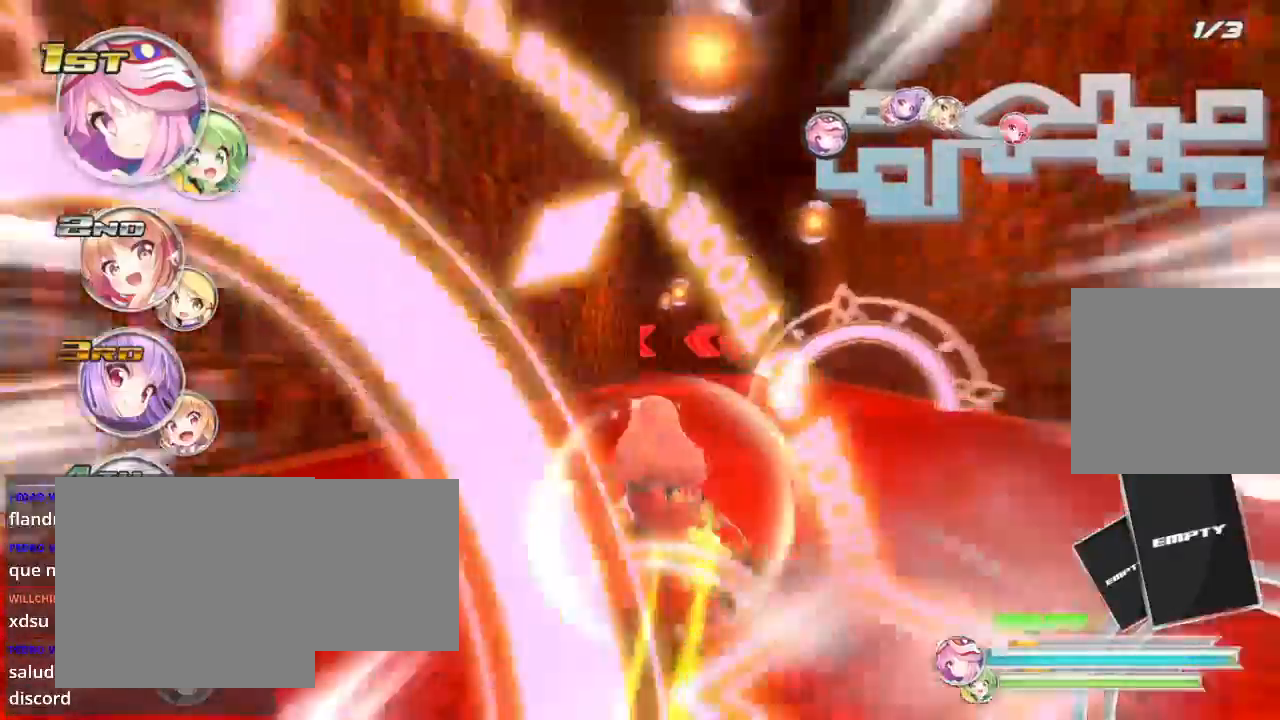
{"buttons": ["L2", "R2"], "left_stick": "left", "right_stick": "center", "events": [[33, "L2", "up"], [67, "left_stick", "right"], [433, "left_stick", "left"], [467, "L2", "down"]]}
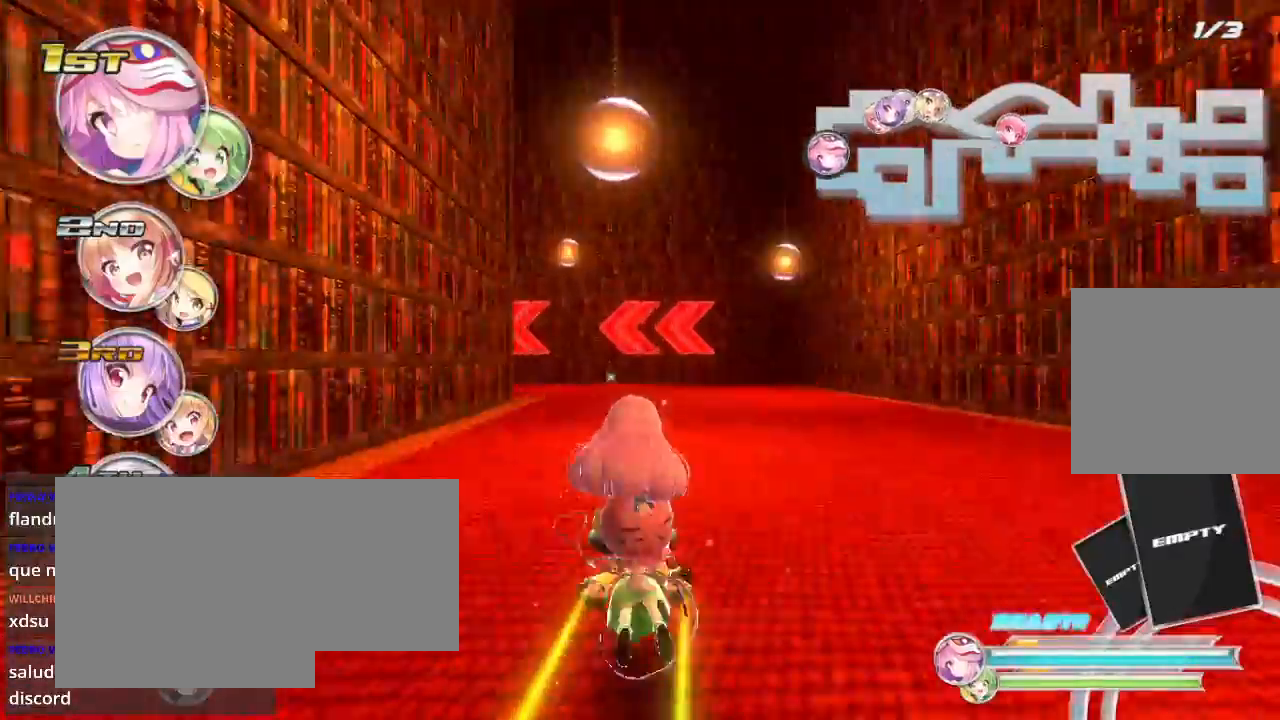
{"buttons": ["L2", "R2"], "left_stick": "left", "right_stick": "center", "events": [[367, "L2", "up"], [433, "L2", "down"]]}
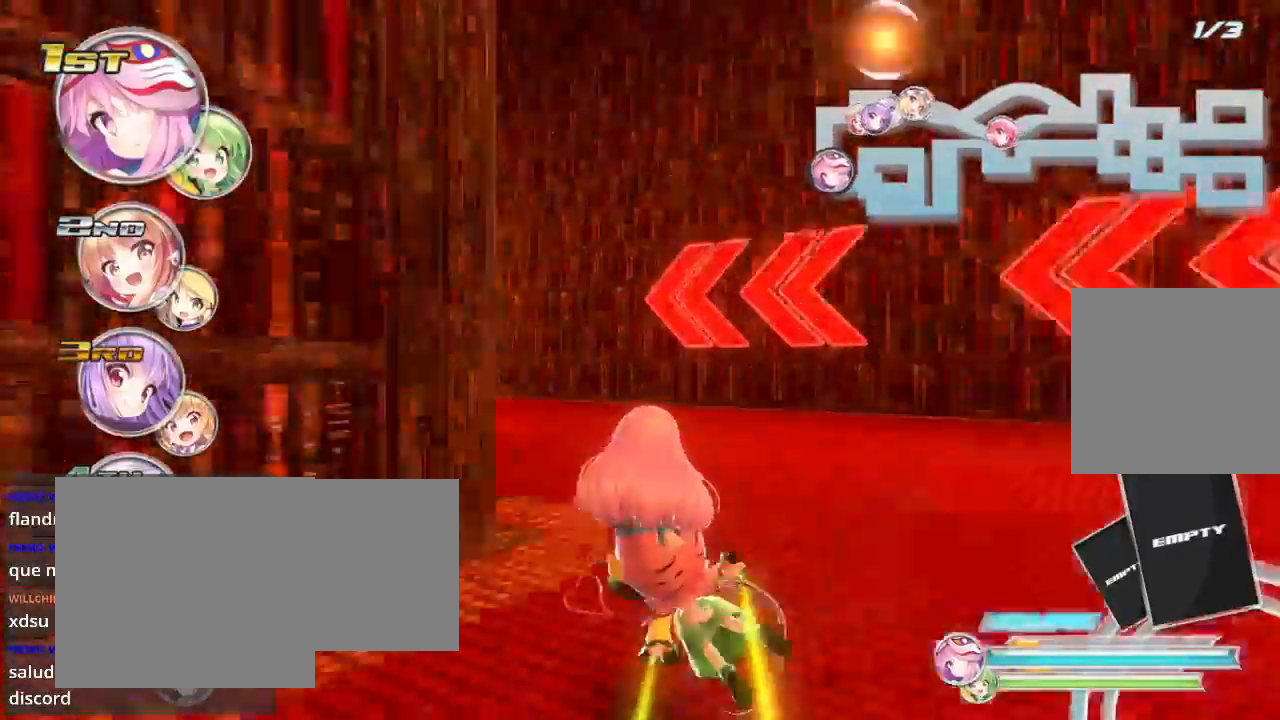
{"buttons": ["L2", "R2"], "left_stick": "left", "right_stick": "center", "events": []}
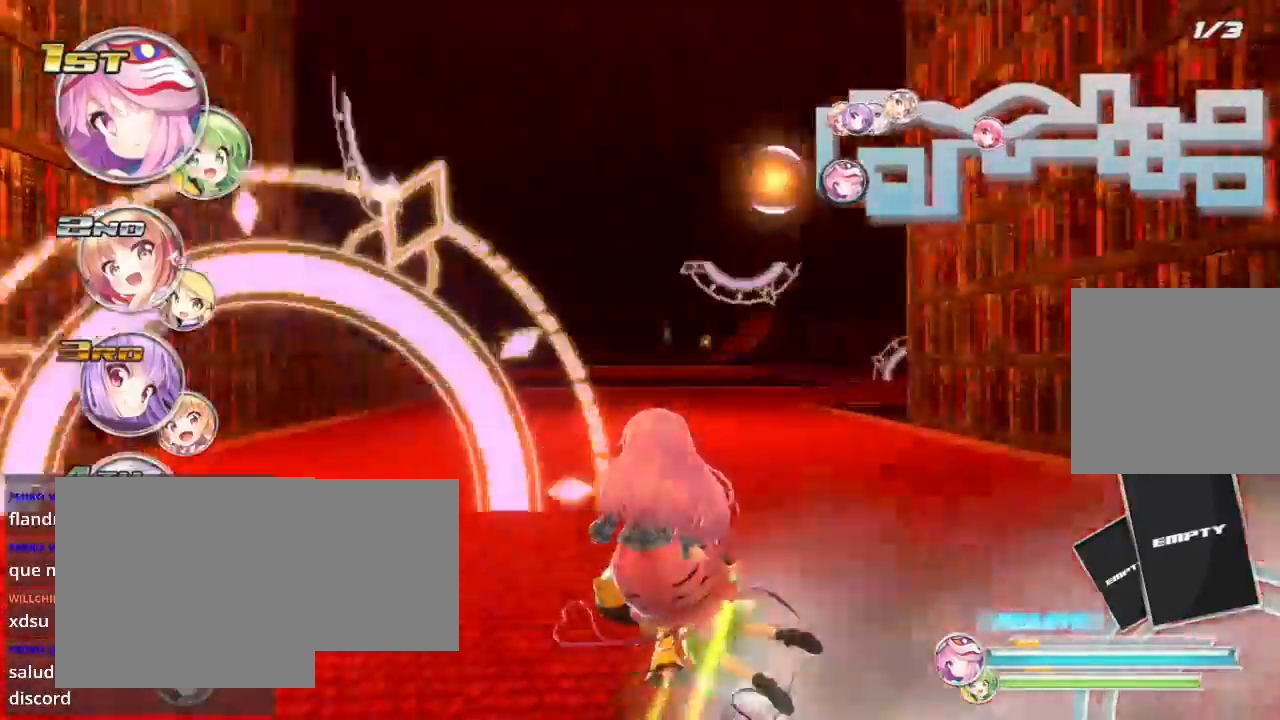
{"buttons": ["L2", "R2"], "left_stick": "right", "right_stick": "center", "events": [[67, "L2", "up"], [100, "left_stick", "right"], [233, "L2", "down"]]}